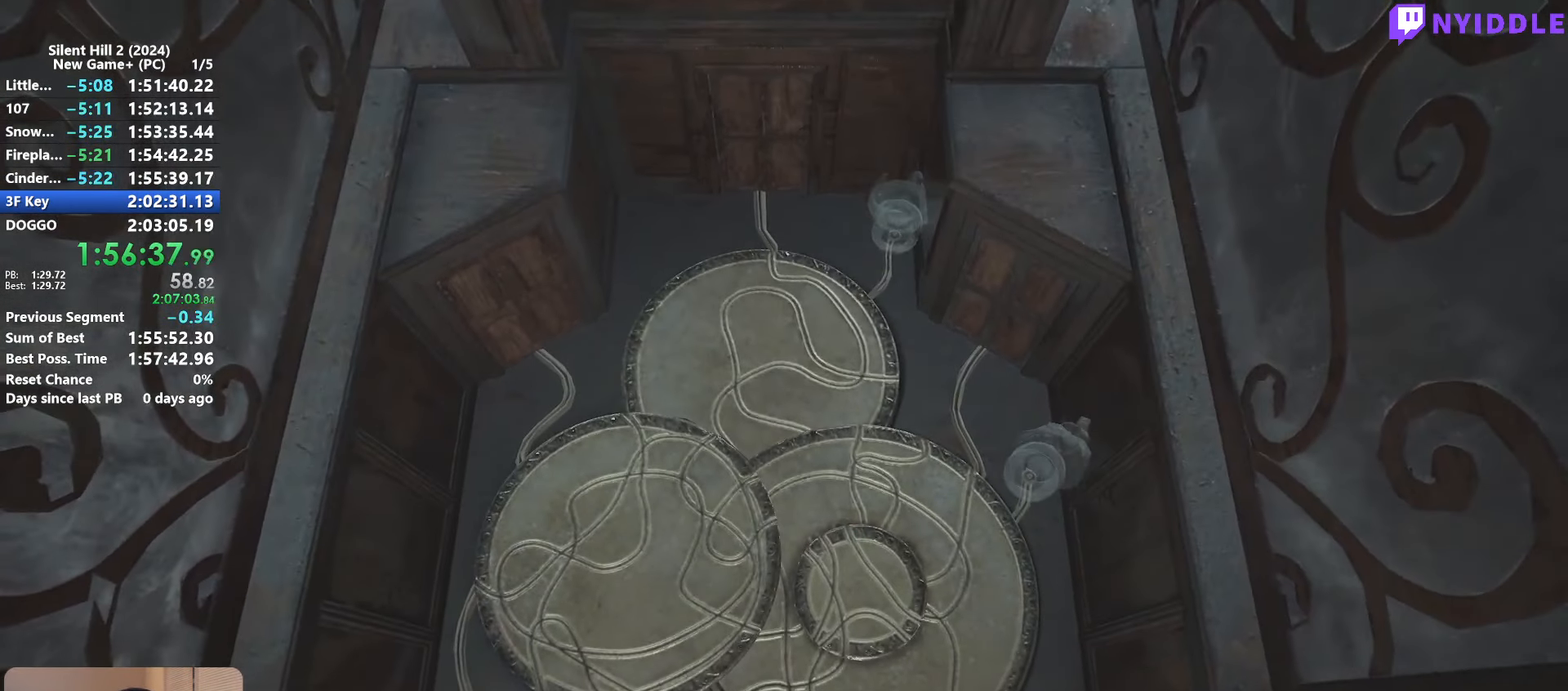
Gameplay with keyboard and mouse; each line is a JSON object with the keys and mouse buttons held at the frame after it. "events" lists presses ("down") and releases ("up") of "1", "2", "3", "4", "5", "a", "alt", "c", "ctrl", "d", "e", "f", "g", "q", "r", "s", "shift", "space", "tab", "v", "w", "x", "z", "mouse_left", "mouse_right", "mouse_mb4", "mouse_wheel_up" and "mouse_wheel_down" between this image and that frame as [ms after this image, input, new state], when the widget could be followed in between. "mouse_left", "mouse_right", "mouse_mb4", "mouse_wheel_up", "mouse_wheel_down" = the "left", "right", "mb4", "wheel_up", "wheel_down" buttons of the "mouse" list. No other keys are recorded. Not read: mouse_move.
{"keys": [], "mouse": [], "events": [[50, "e", "down"], [150, "e", "up"]]}
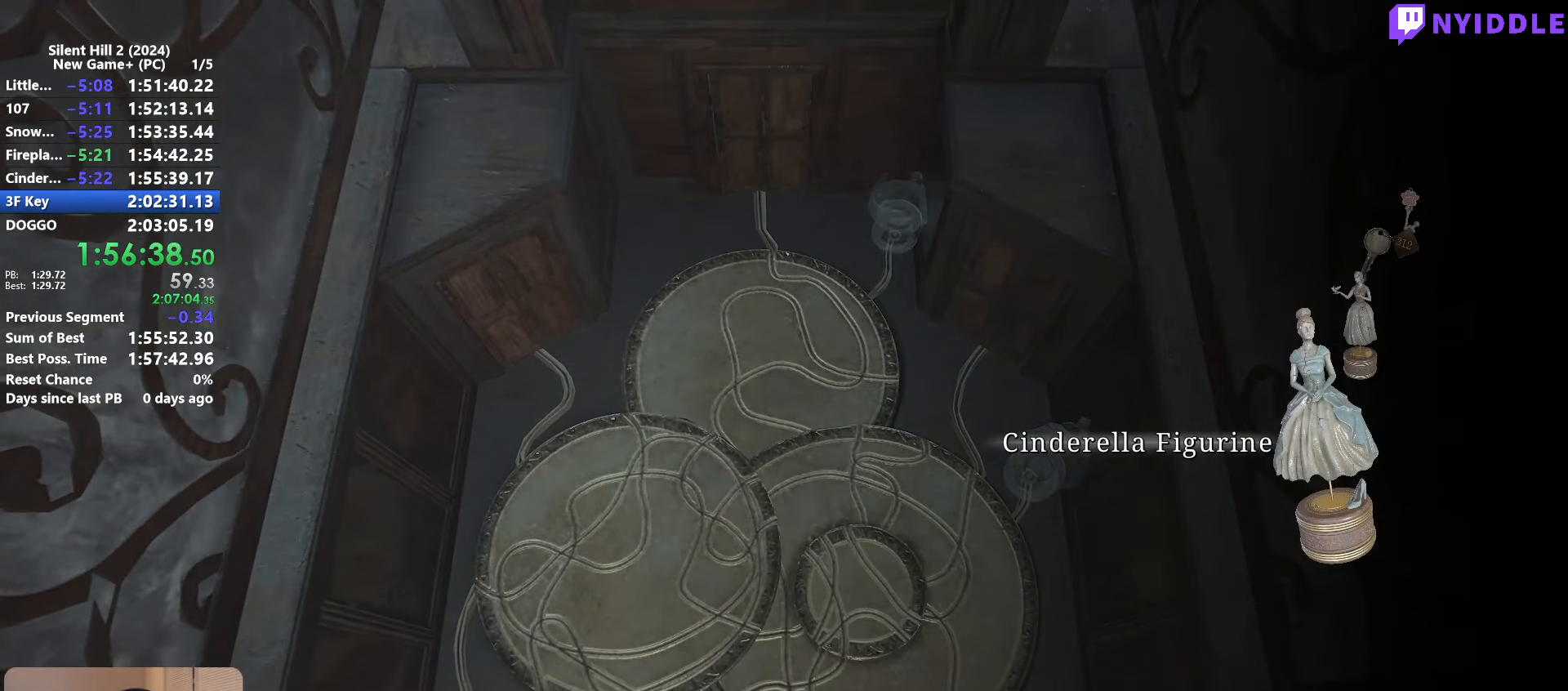
{"keys": [], "mouse": [], "events": [[67, "w", "down"], [117, "w", "up"], [400, "w", "down"], [484, "w", "up"]]}
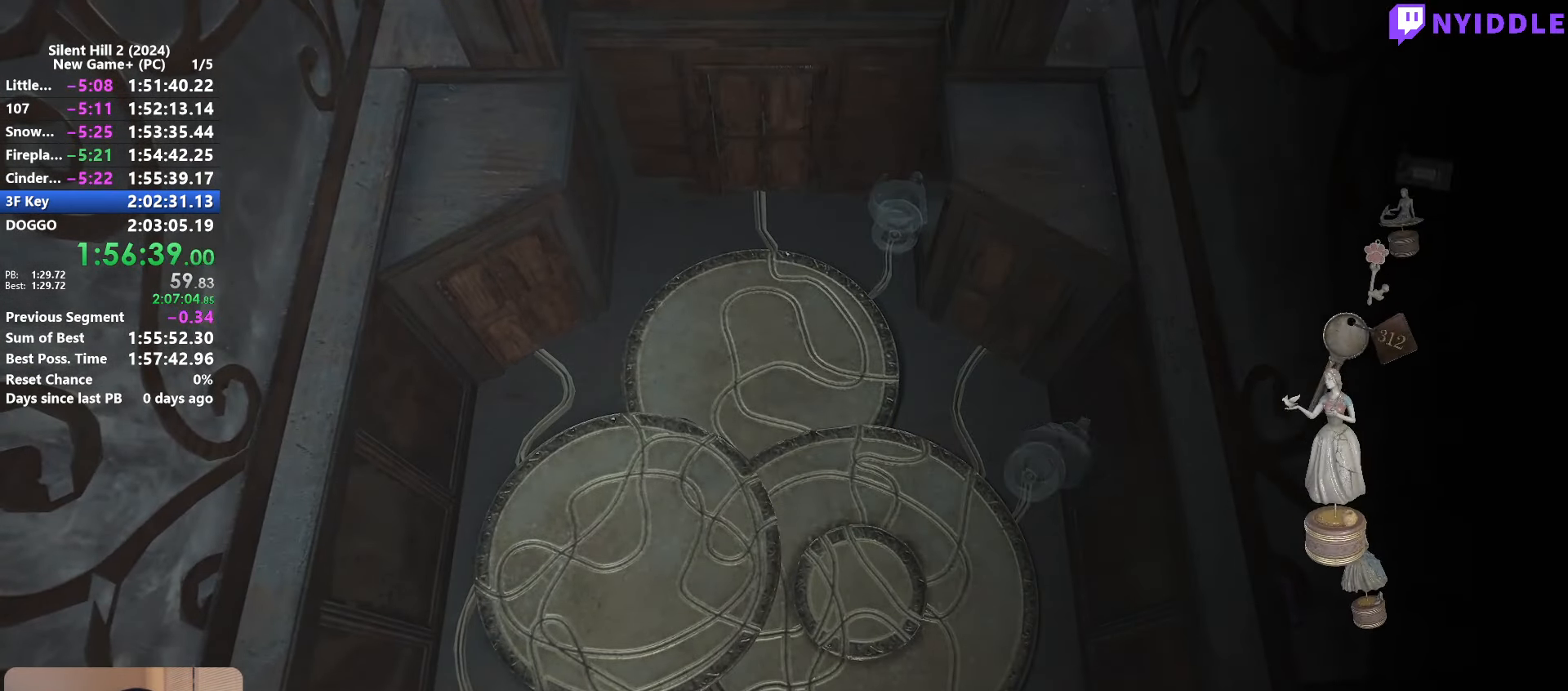
{"keys": ["e"], "mouse": [], "events": [[184, "s", "down"], [266, "s", "up"], [416, "e", "down"]]}
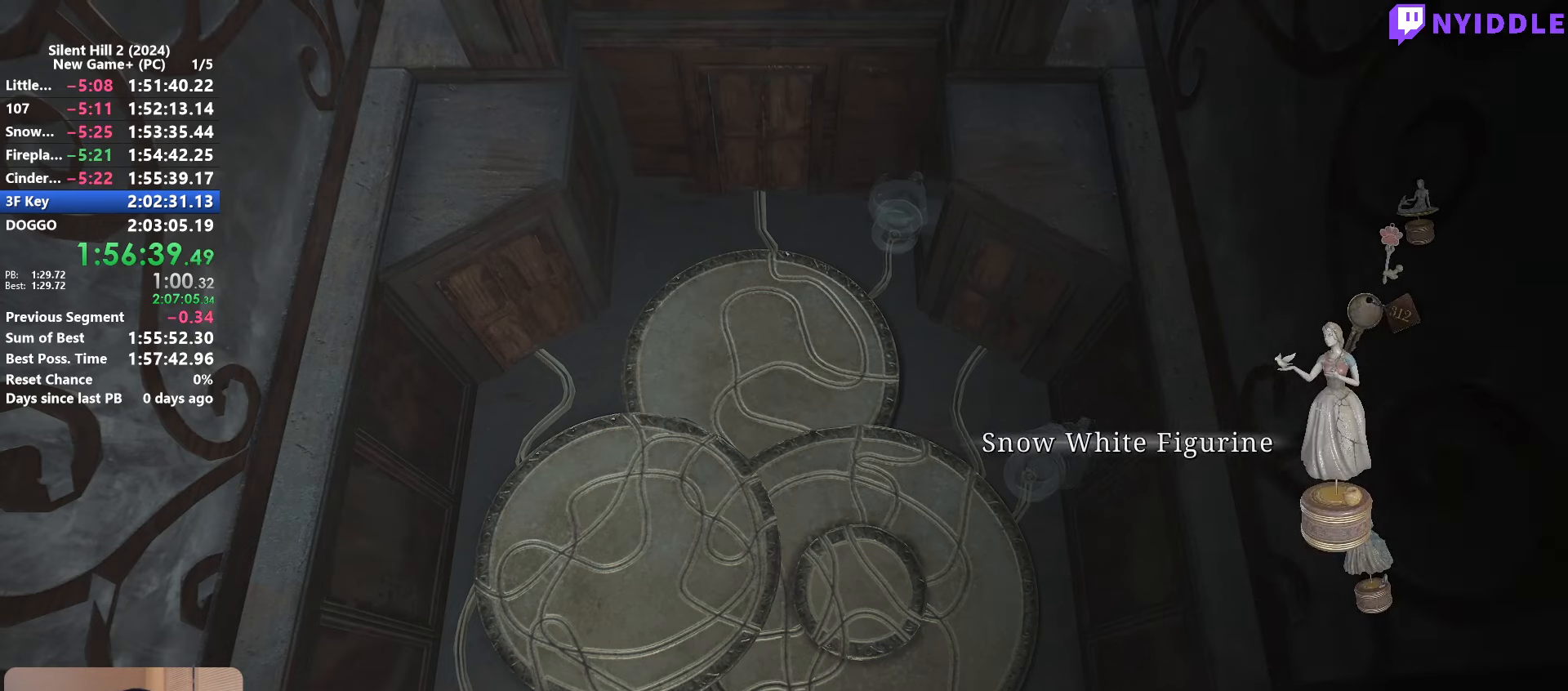
{"keys": [], "mouse": [], "events": [[16, "e", "up"], [333, "e", "down"], [383, "e", "up"]]}
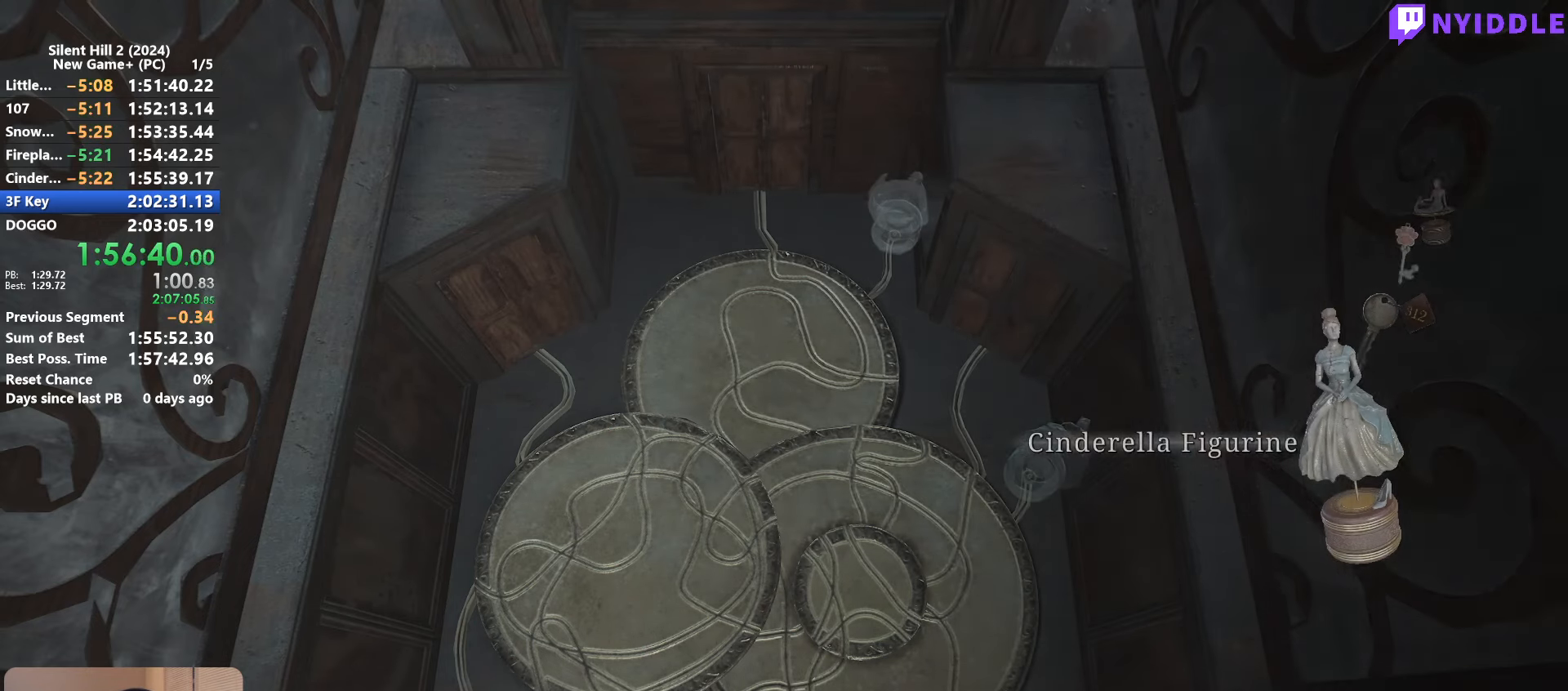
{"keys": [], "mouse": [], "events": [[450, "w", "down"], [483, "w", "up"]]}
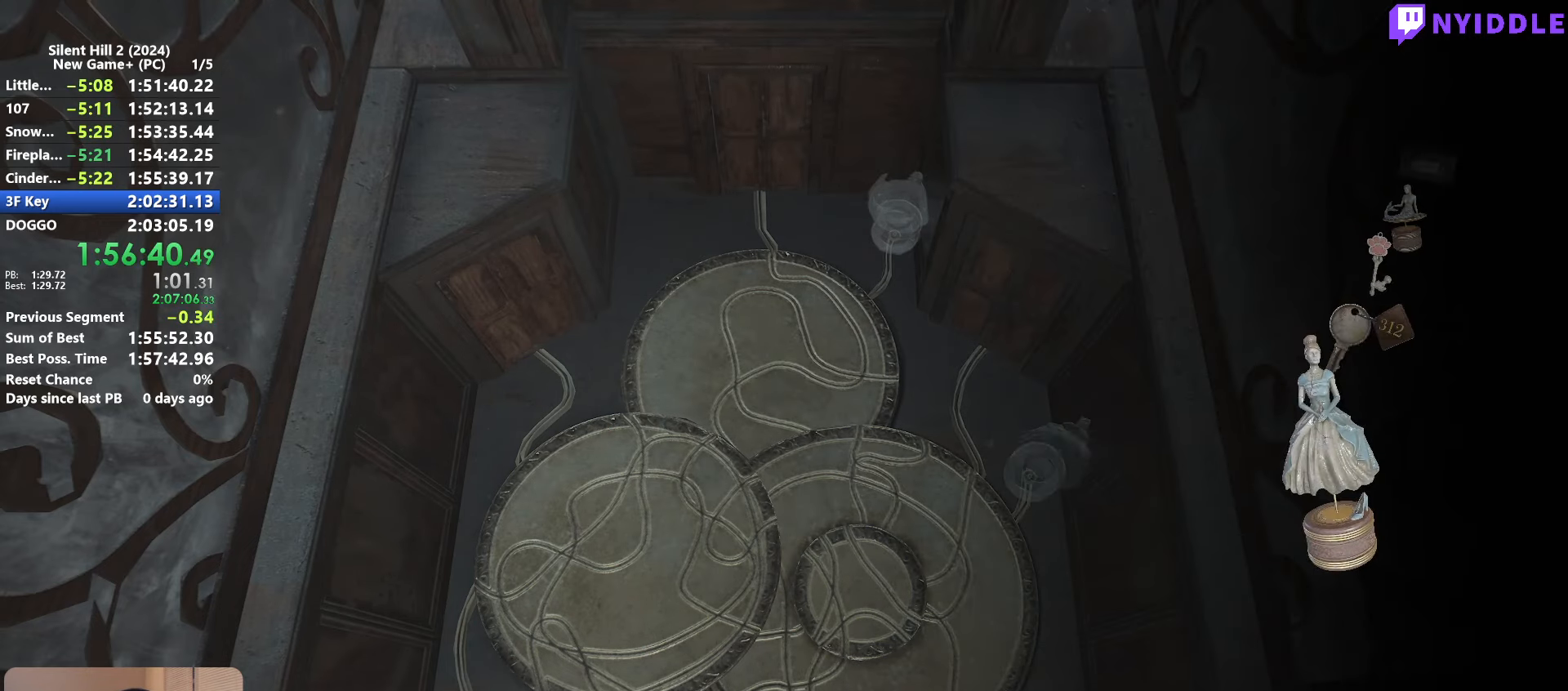
{"keys": [], "mouse": [], "events": [[133, "w", "down"], [233, "w", "up"], [366, "w", "down"], [466, "w", "up"]]}
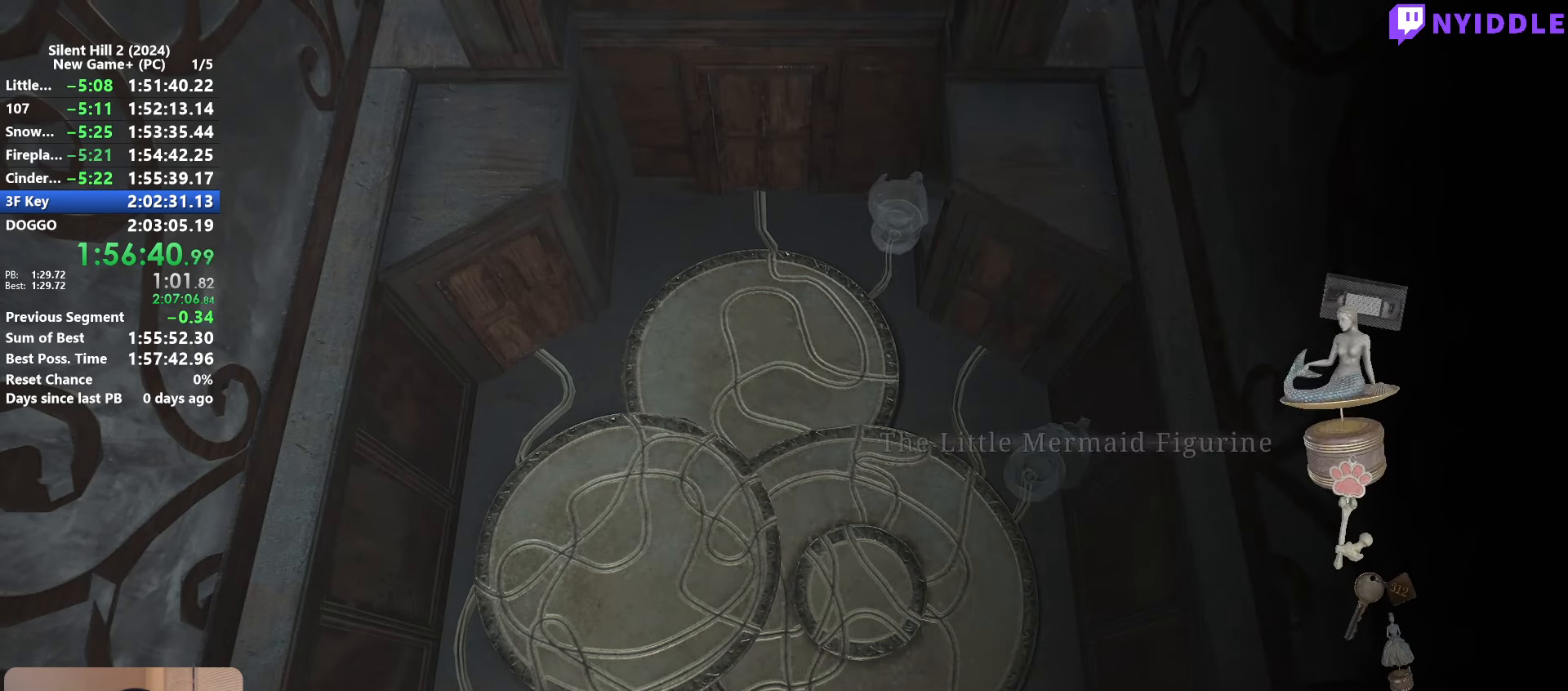
{"keys": [], "mouse": [], "events": [[100, "e", "down"], [200, "e", "up"]]}
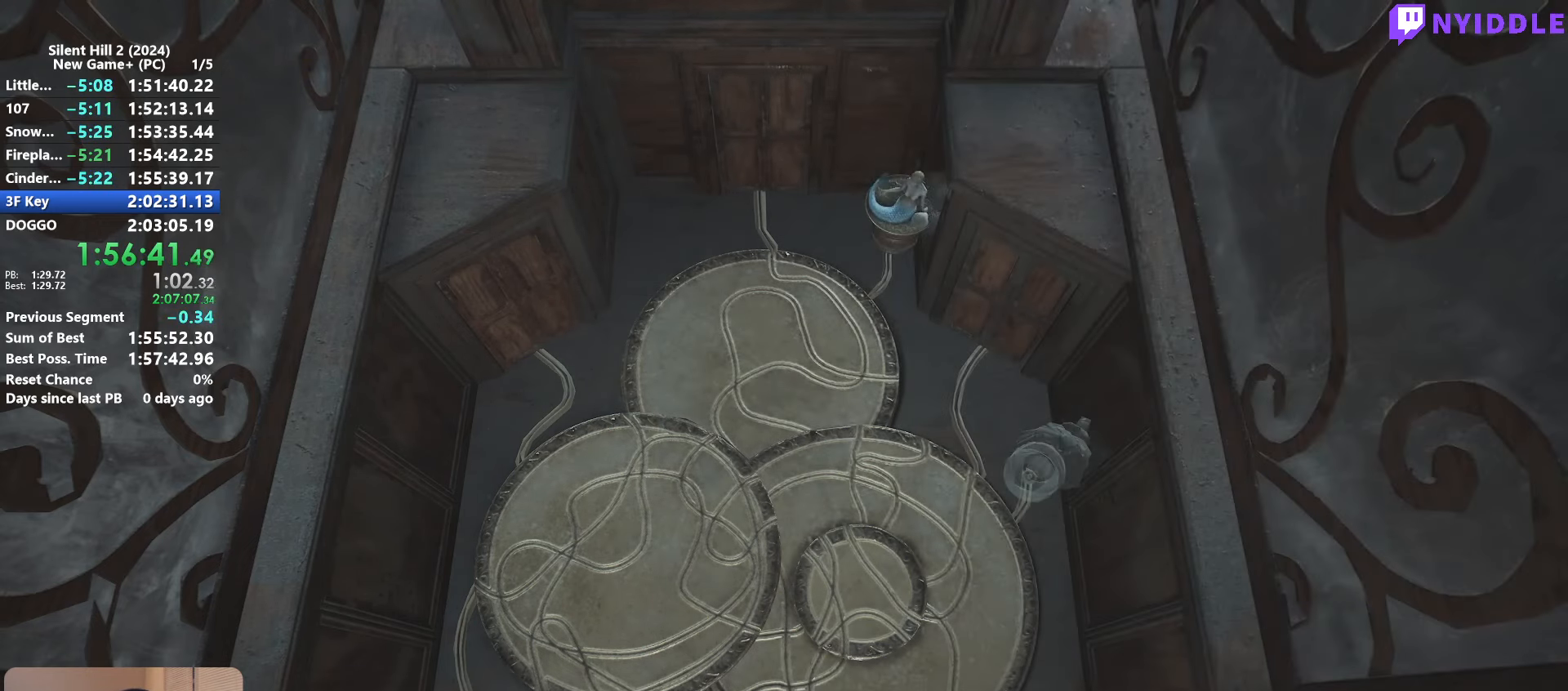
{"keys": ["e"], "mouse": [], "events": [[66, "e", "down"], [116, "e", "up"], [500, "e", "down"]]}
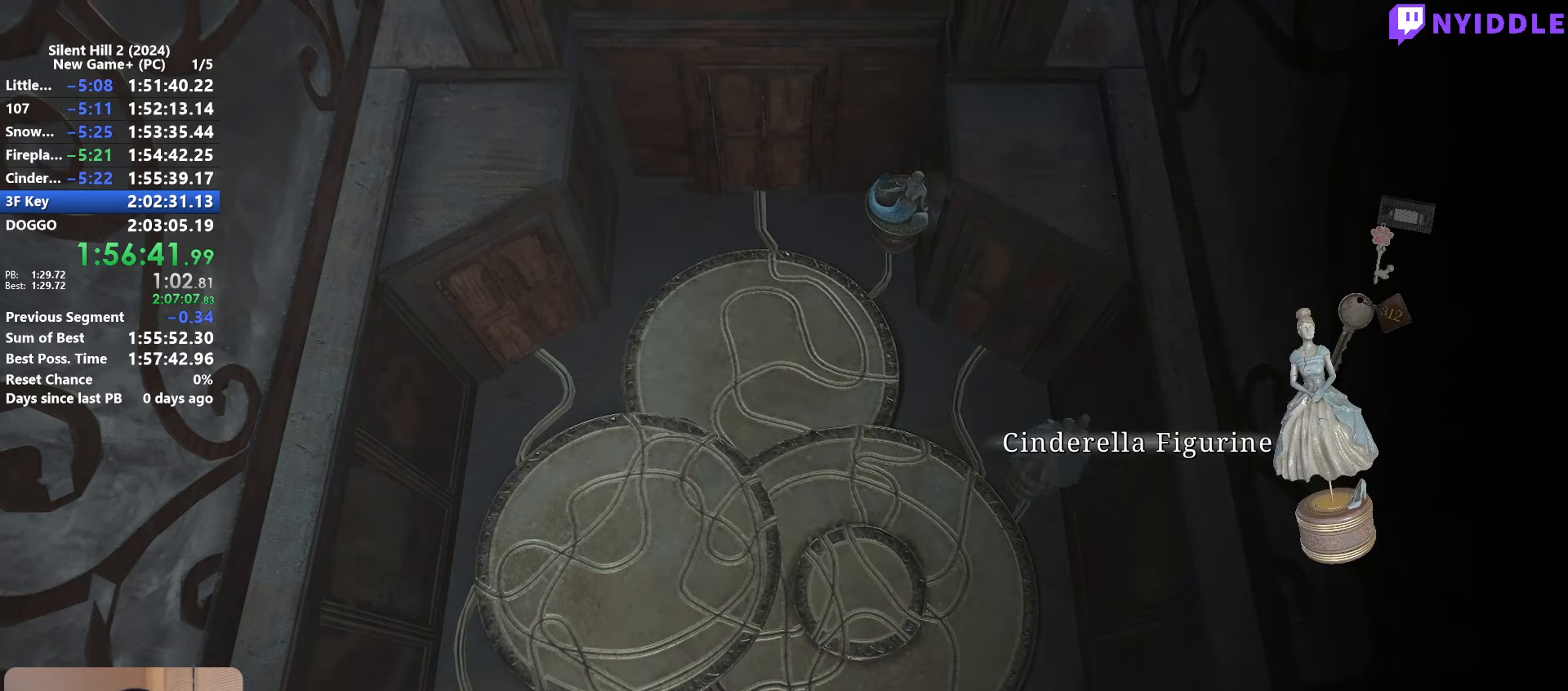
{"keys": [], "mouse": [], "events": [[33, "e", "up"]]}
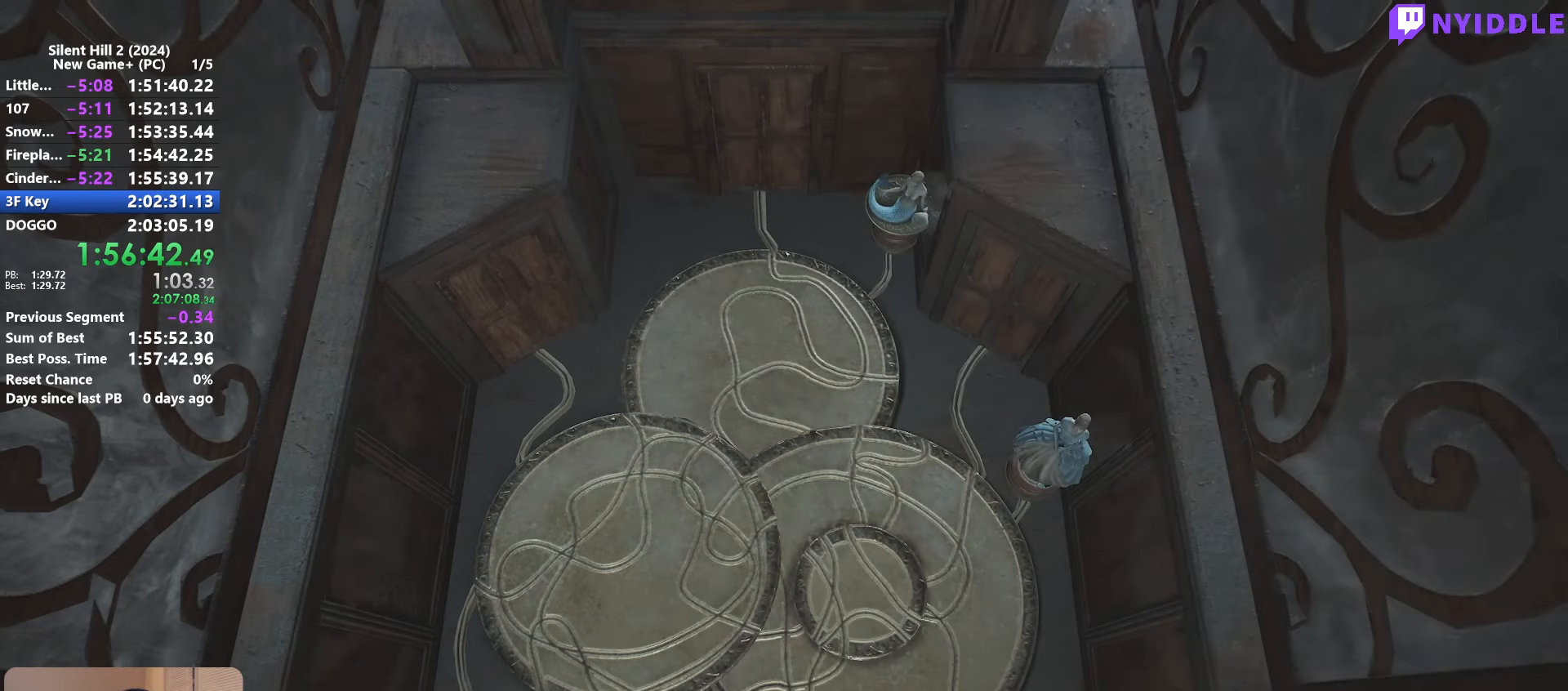
{"keys": [], "mouse": [], "events": []}
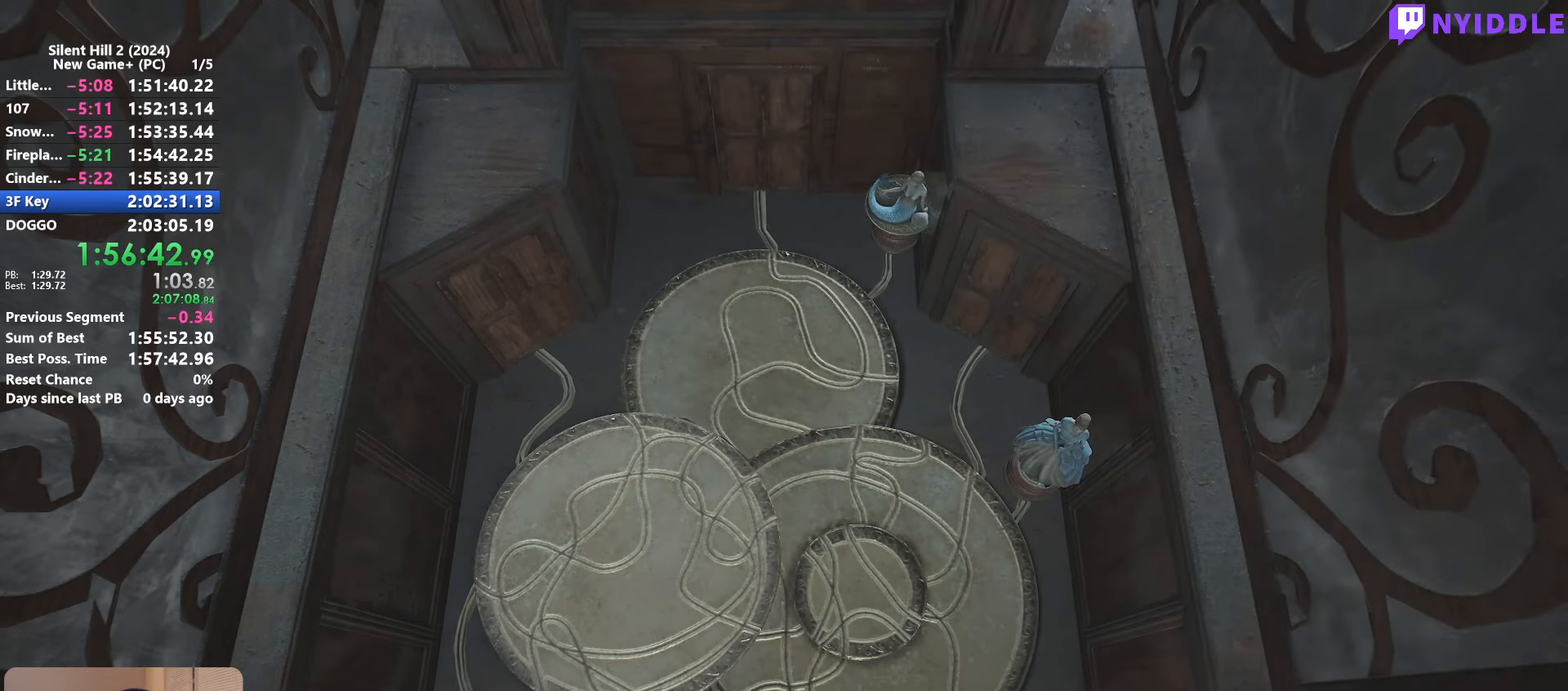
{"keys": [], "mouse": [], "events": []}
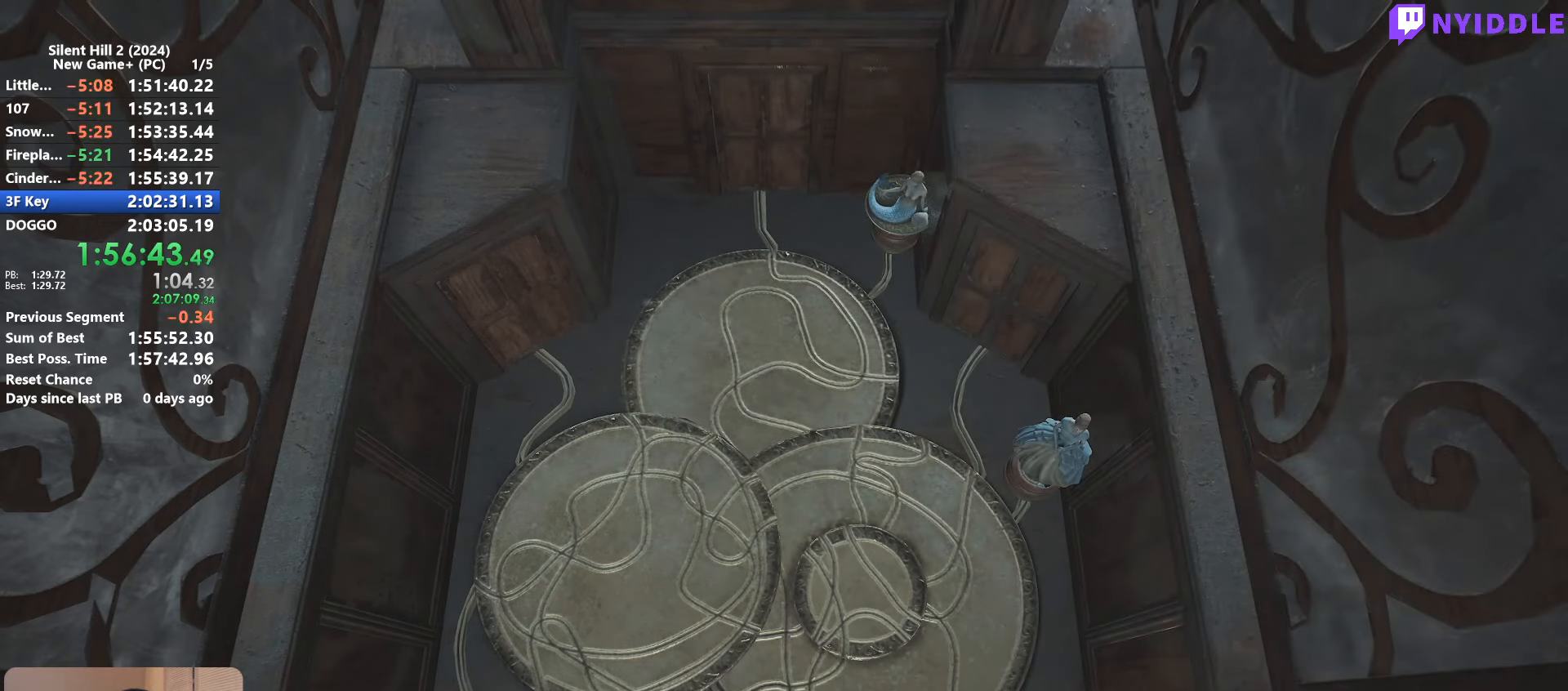
{"keys": [], "mouse": [], "events": []}
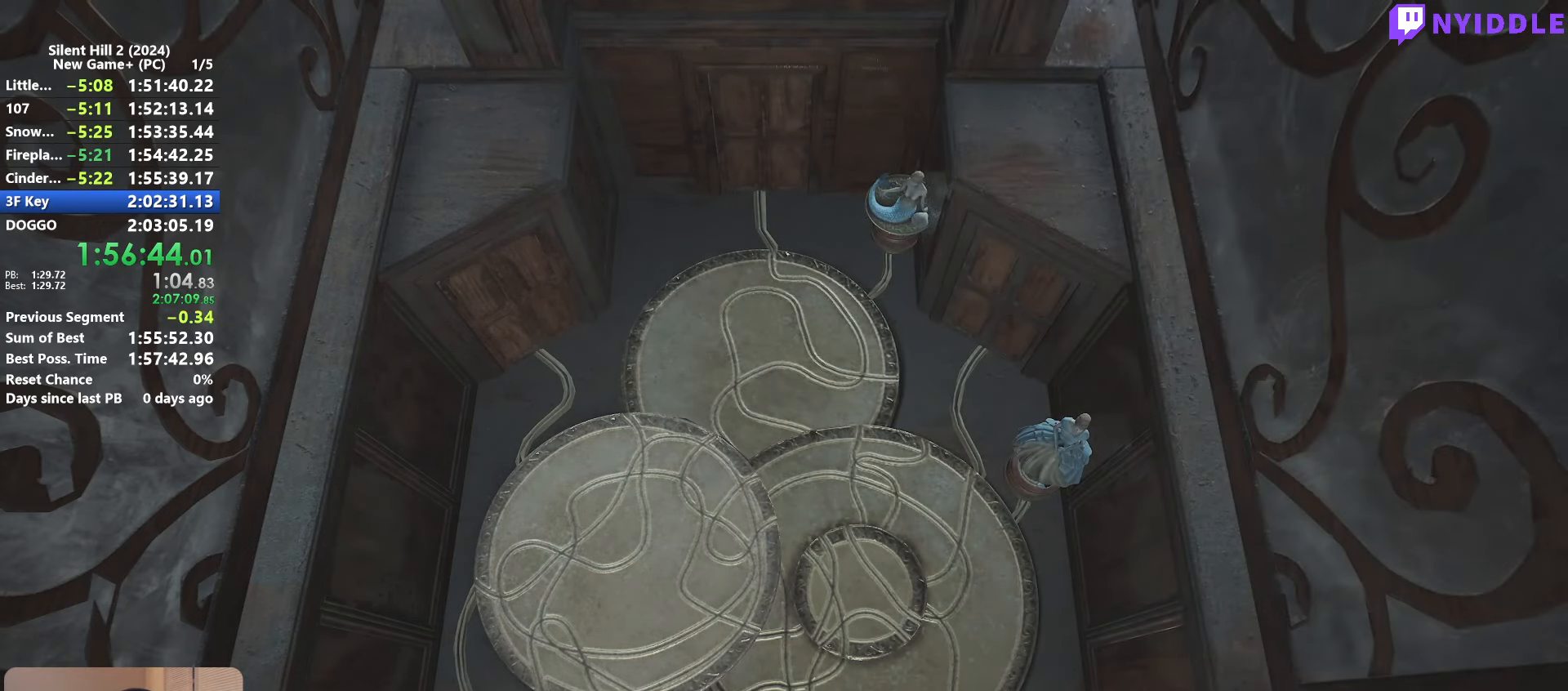
{"keys": [], "mouse": [], "events": [[50, "e", "down"], [150, "e", "up"]]}
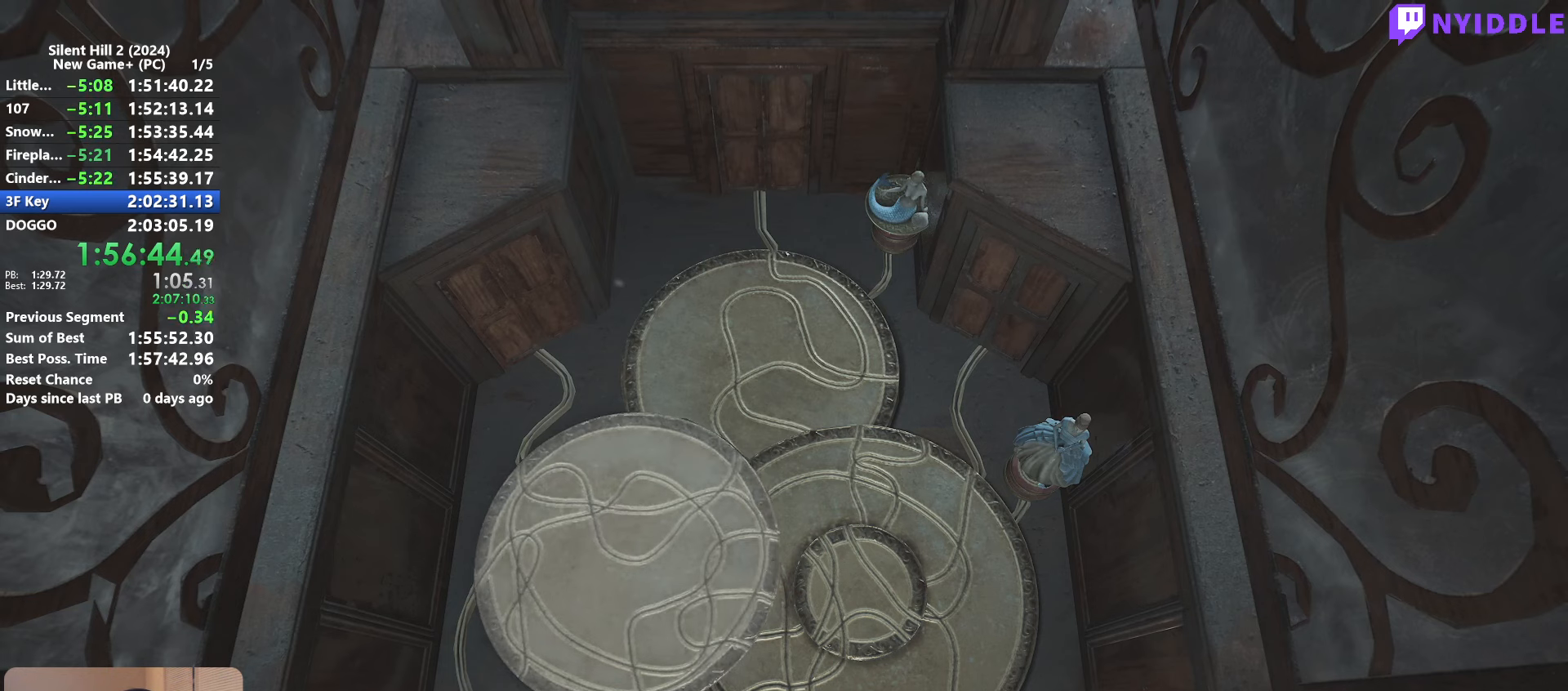
{"keys": [], "mouse": [], "events": [[400, "w", "down"], [450, "w", "up"]]}
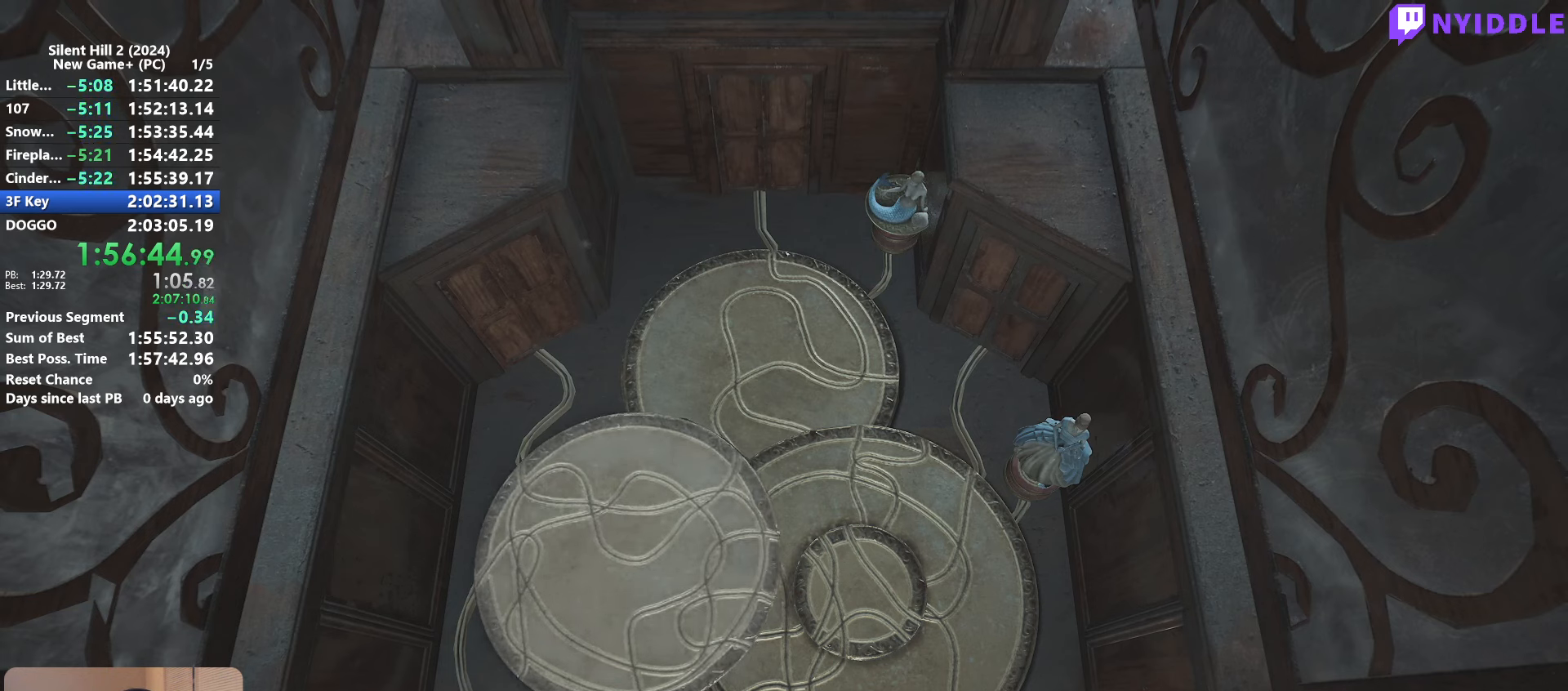
{"keys": [], "mouse": [], "events": []}
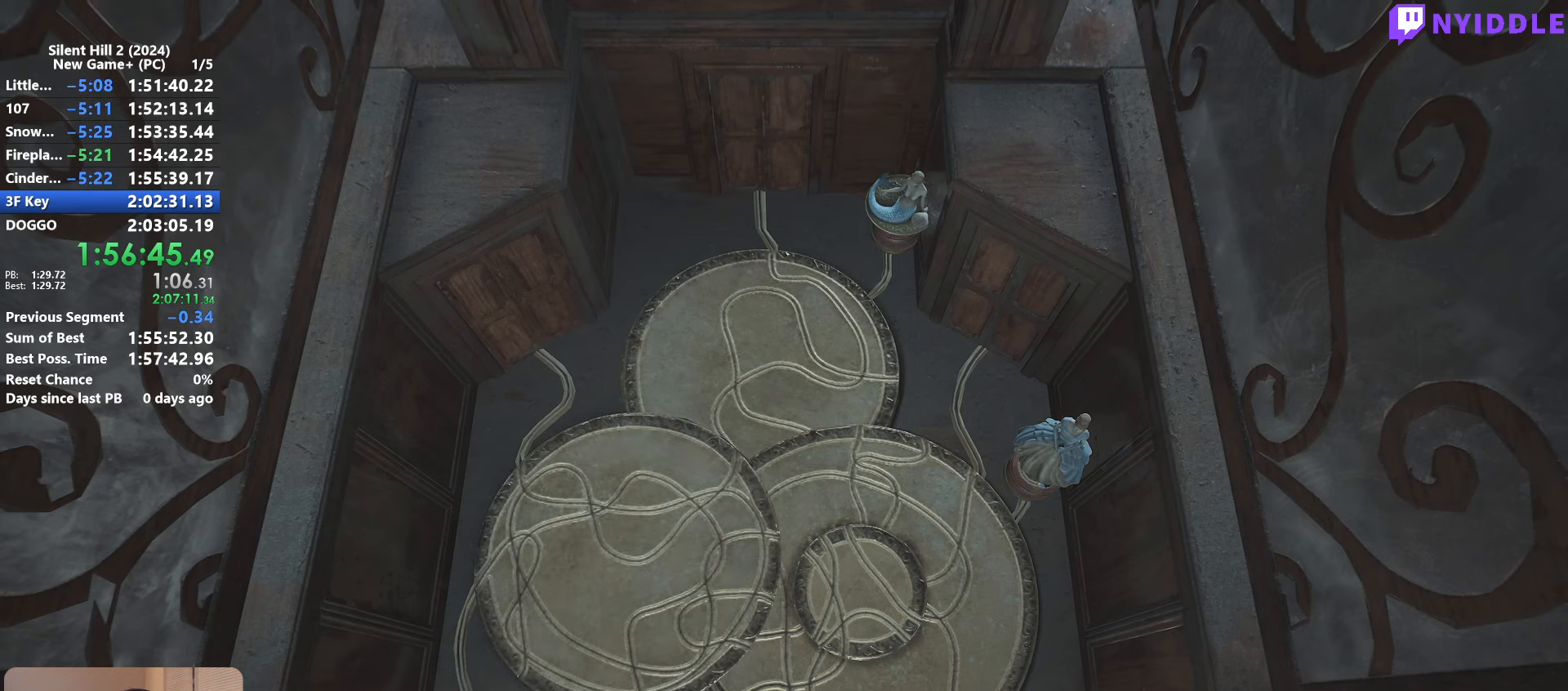
{"keys": [], "mouse": [], "events": [[150, "d", "down"], [200, "d", "up"]]}
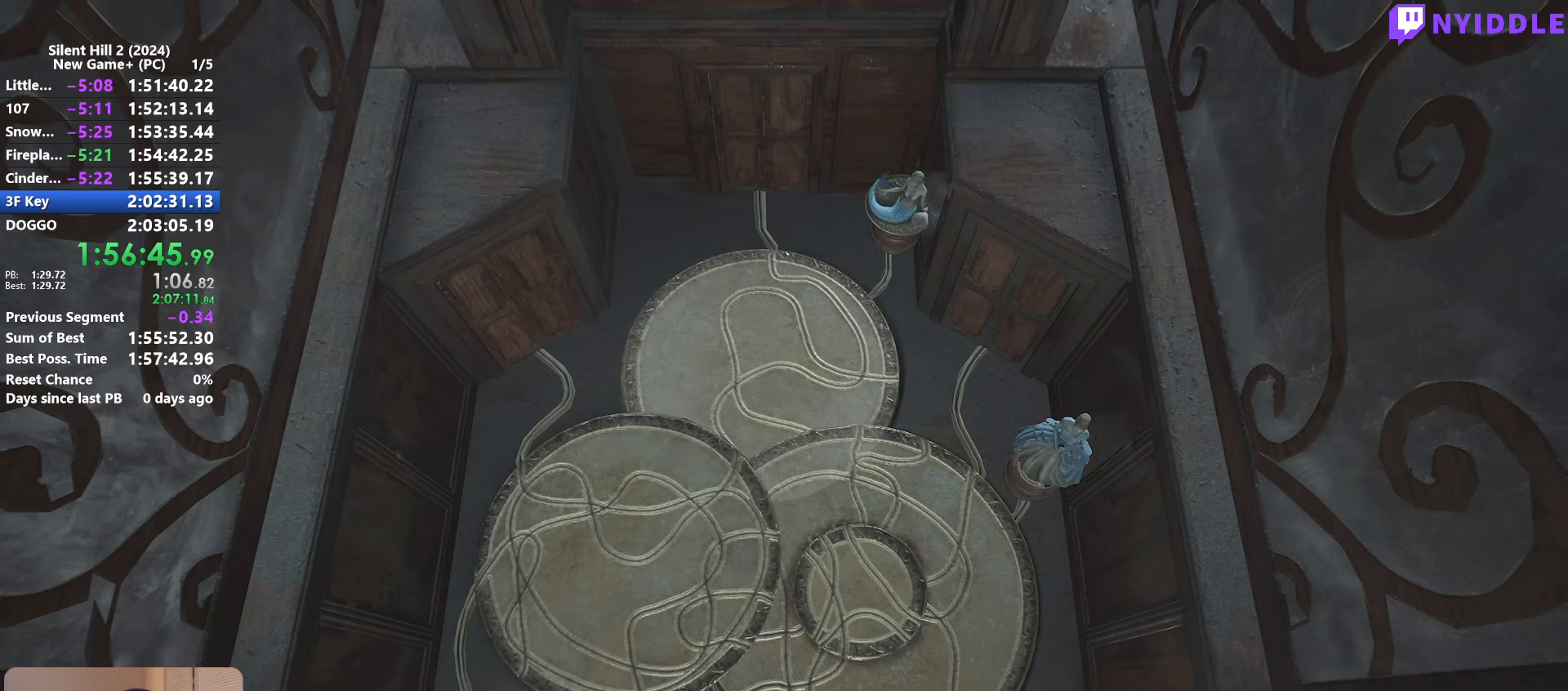
{"keys": [], "mouse": [], "events": [[17, "q", "down"], [67, "q", "up"]]}
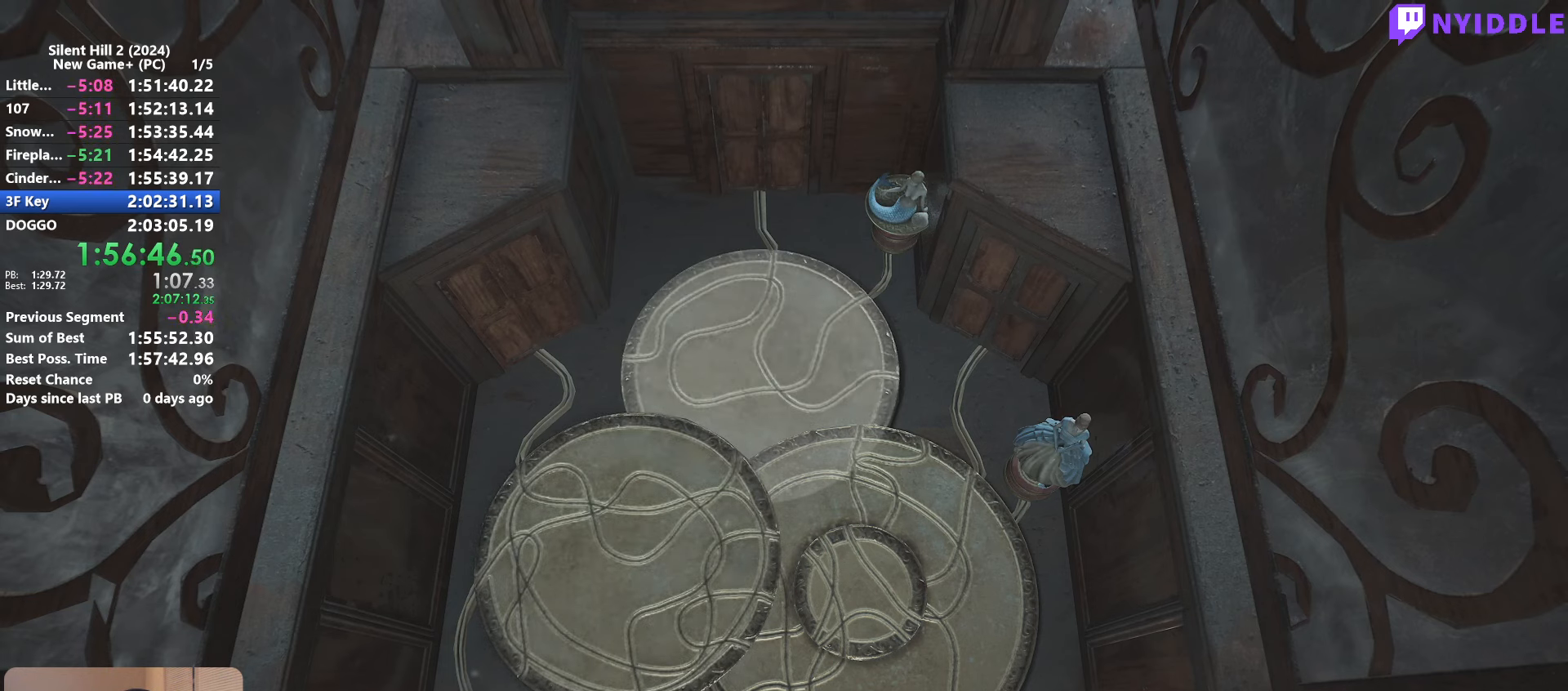
{"keys": [], "mouse": [], "events": [[267, "d", "down"], [367, "d", "up"]]}
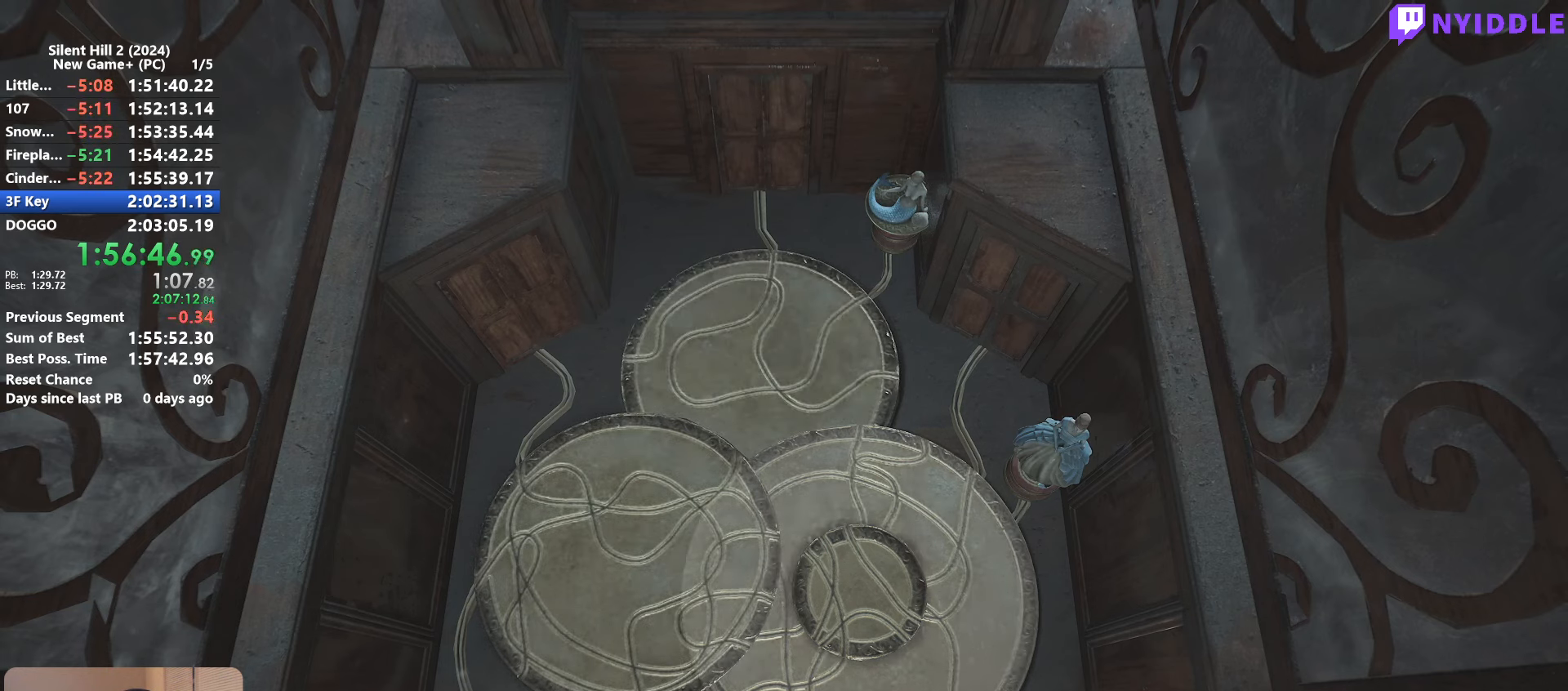
{"keys": [], "mouse": [], "events": [[383, "e", "down"], [433, "e", "up"]]}
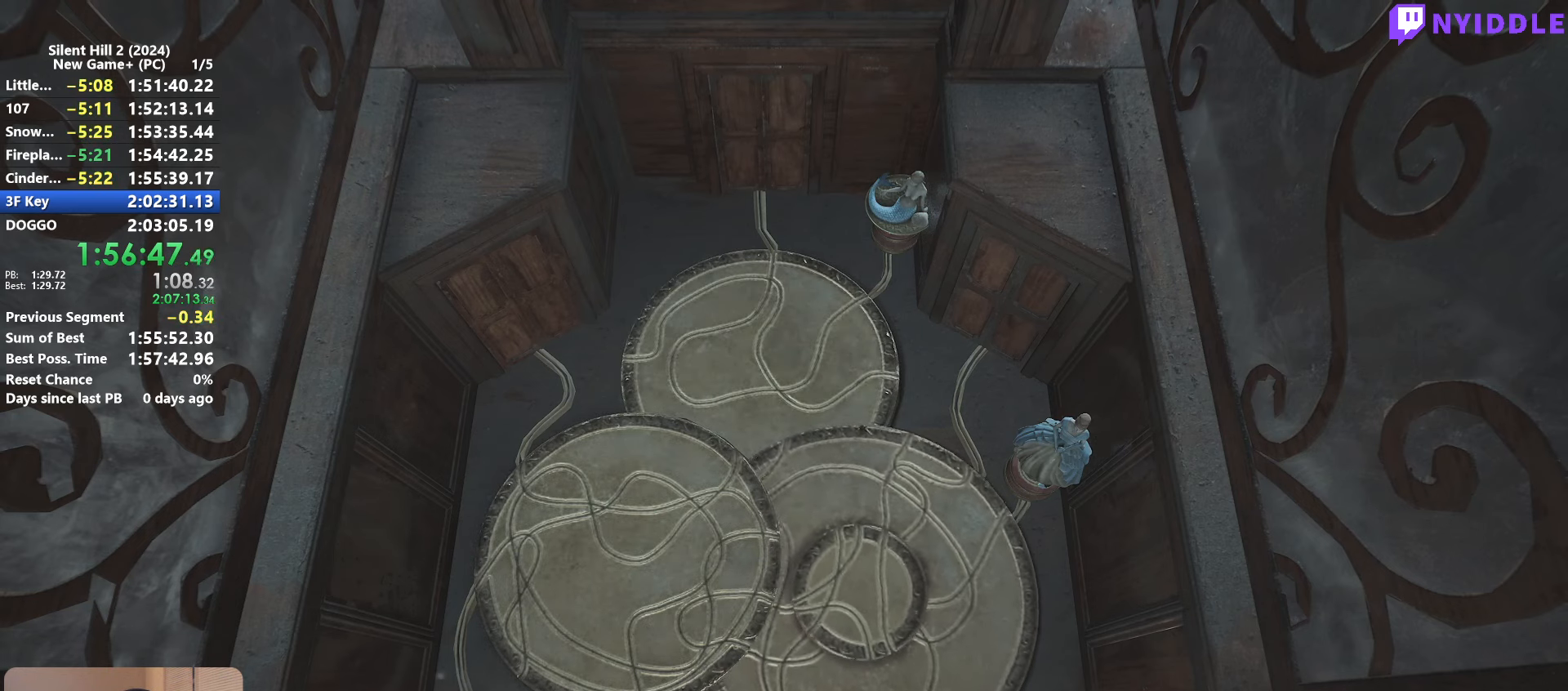
{"keys": [], "mouse": [], "events": []}
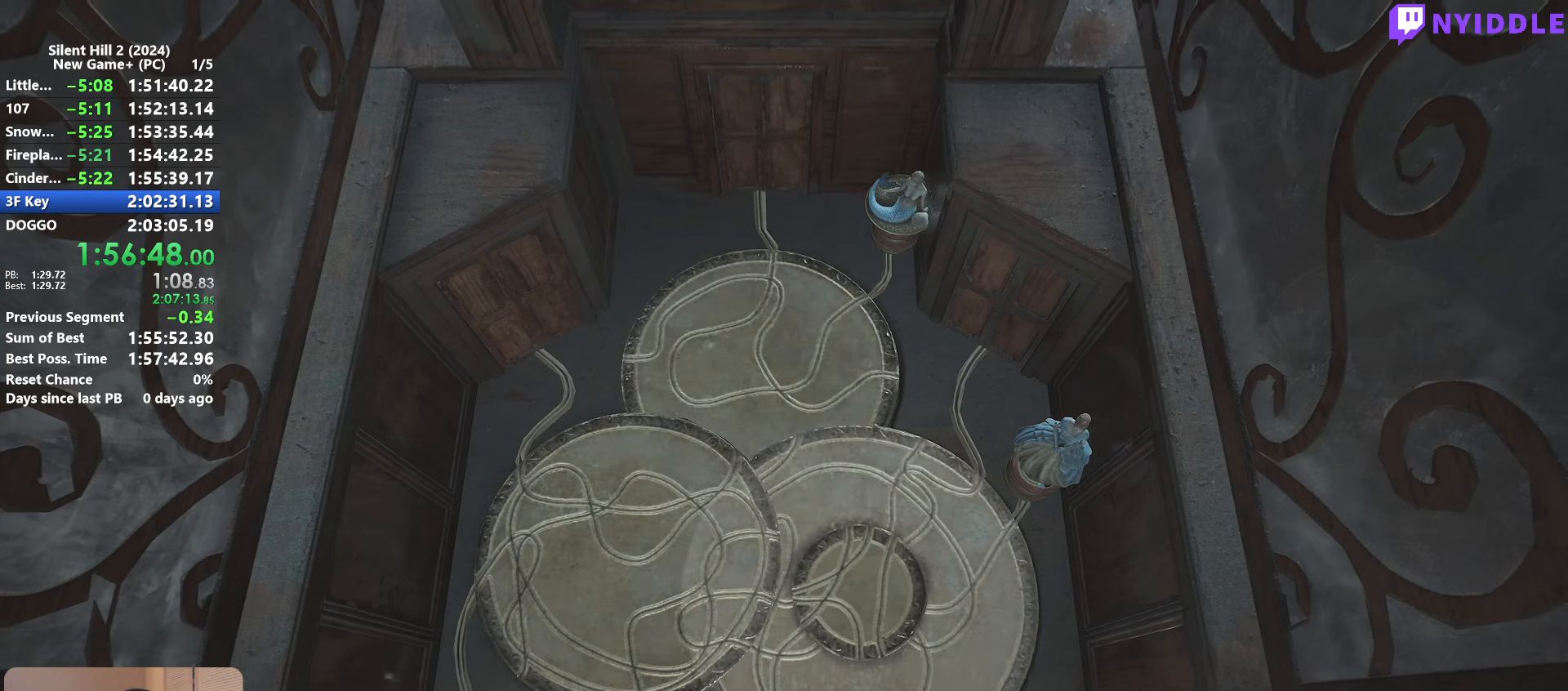
{"keys": ["d"], "mouse": [], "events": [[133, "a", "down"], [183, "a", "up"], [500, "d", "down"]]}
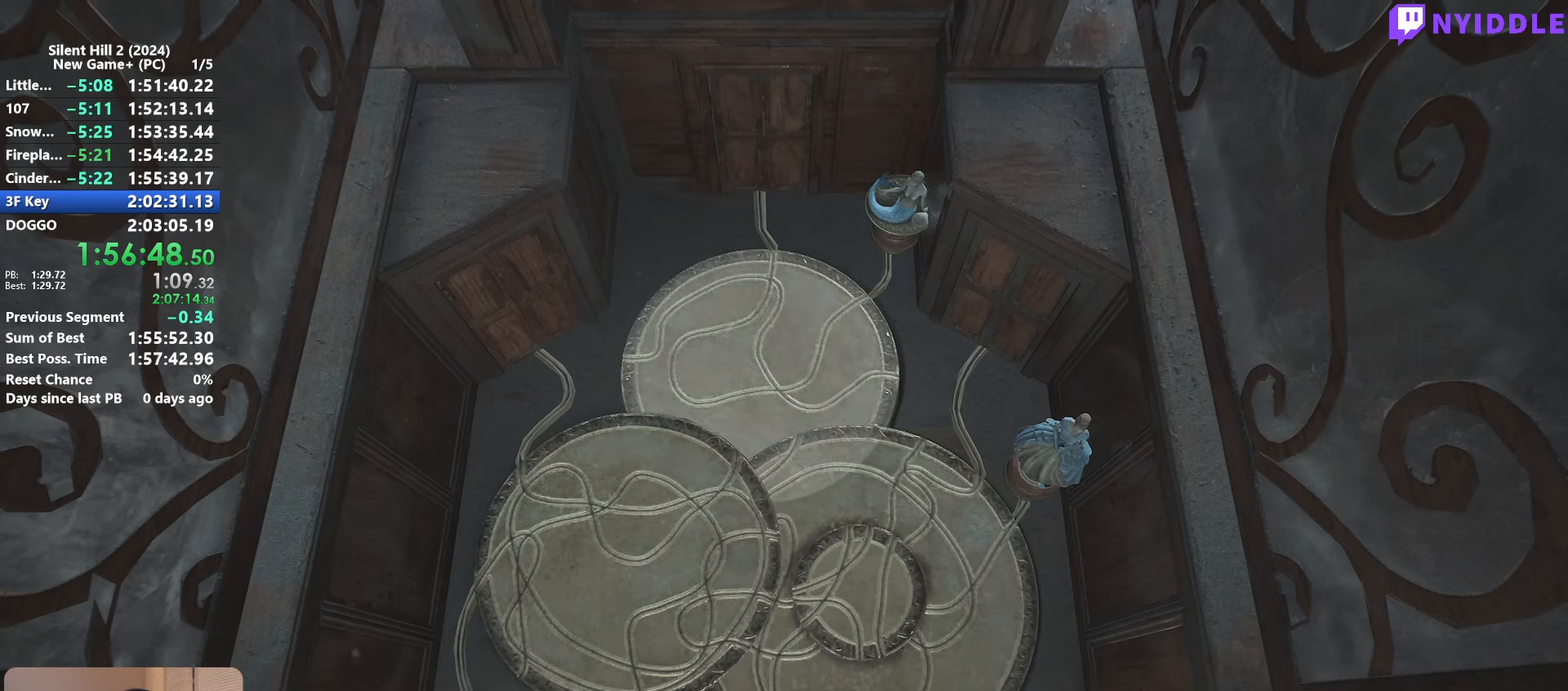
{"keys": [], "mouse": [], "events": [[100, "d", "up"], [150, "d", "down"], [250, "d", "up"]]}
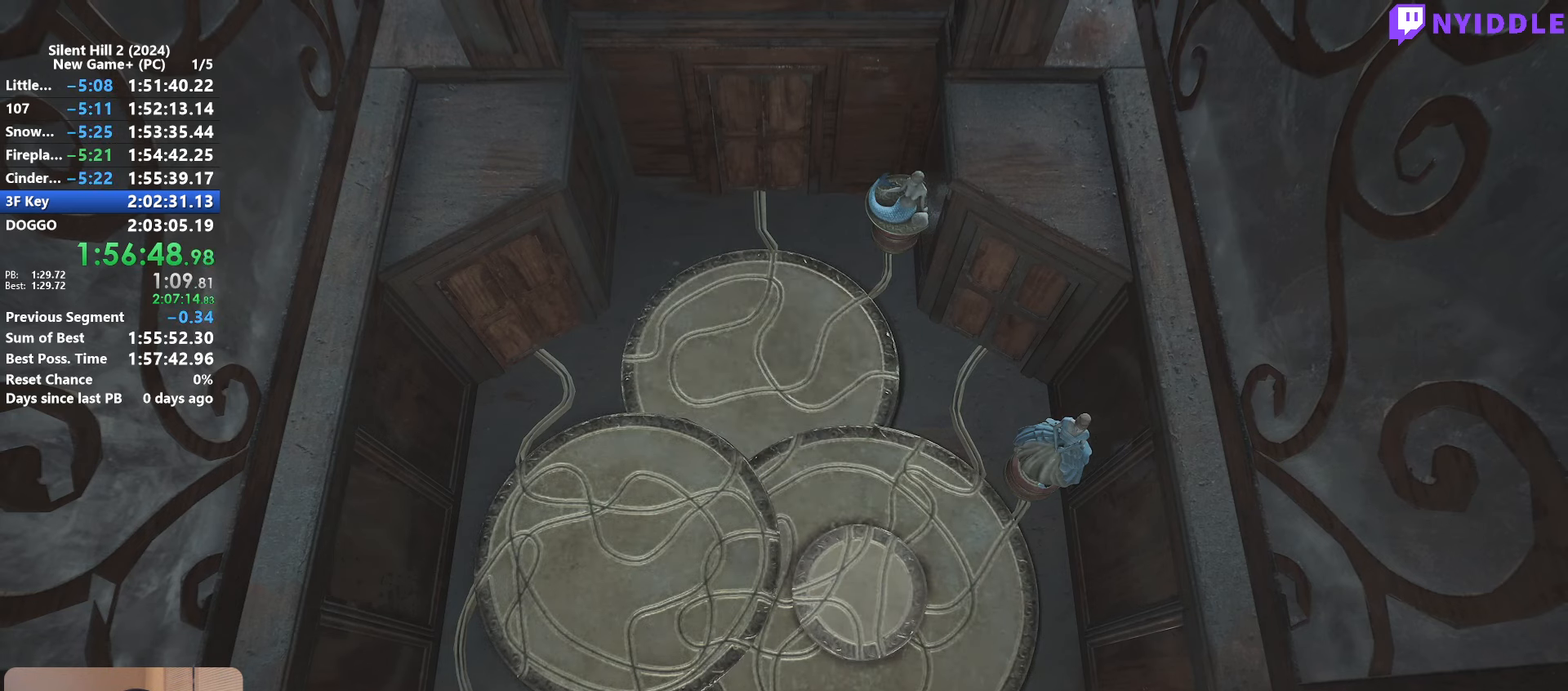
{"keys": ["q"], "mouse": [], "events": [[250, "q", "down"], [300, "q", "up"], [484, "q", "down"]]}
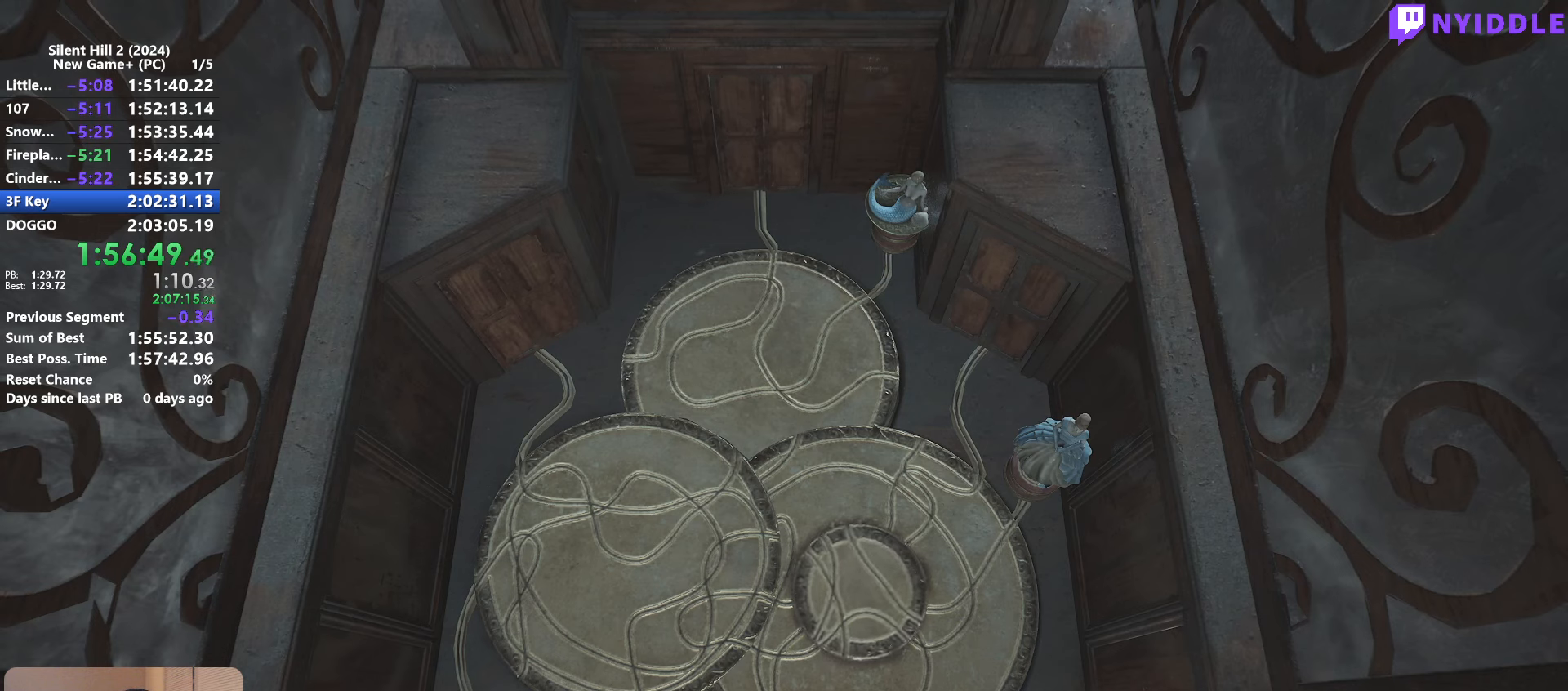
{"keys": [], "mouse": [], "events": [[84, "q", "up"], [234, "q", "down"], [367, "q", "up"]]}
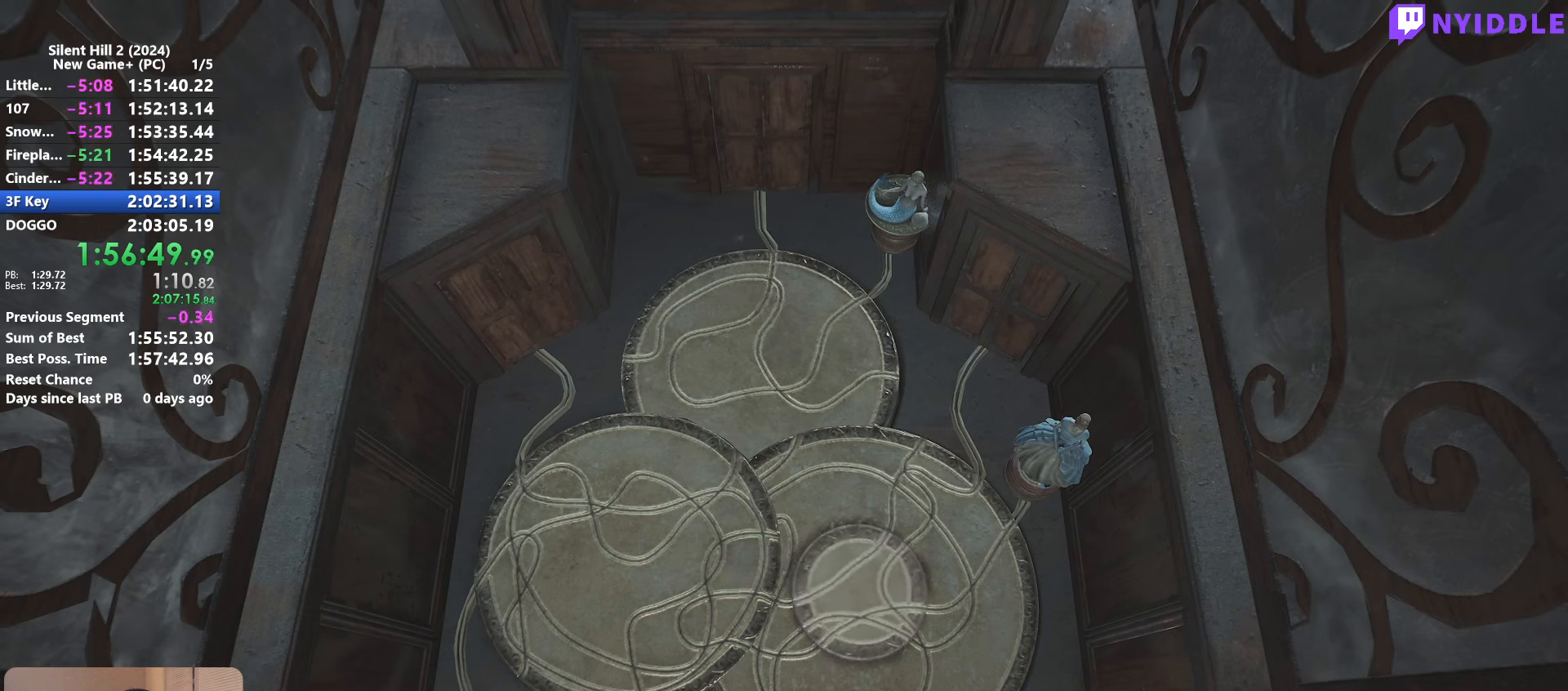
{"keys": [], "mouse": [], "events": [[234, "d", "down"], [284, "d", "up"]]}
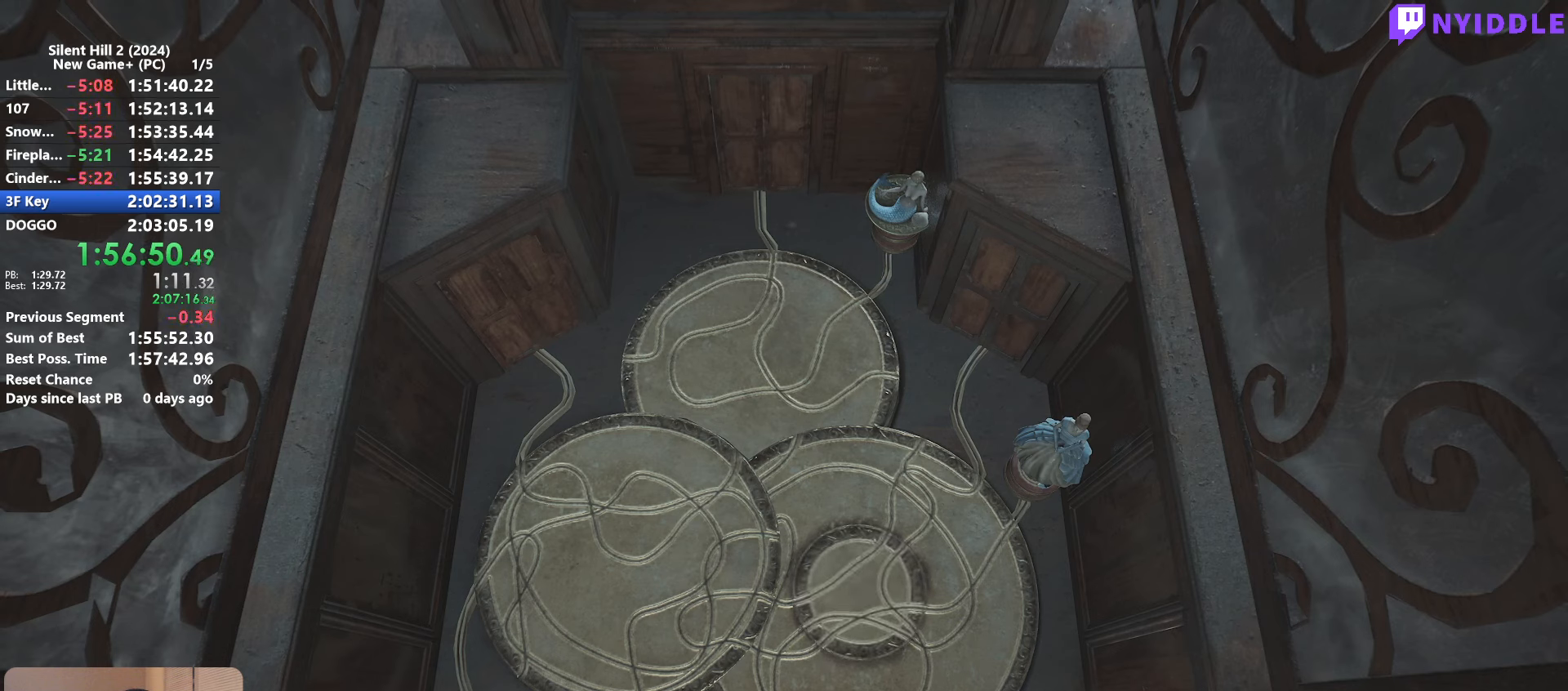
{"keys": [], "mouse": [], "events": [[117, "e", "down"], [167, "e", "up"]]}